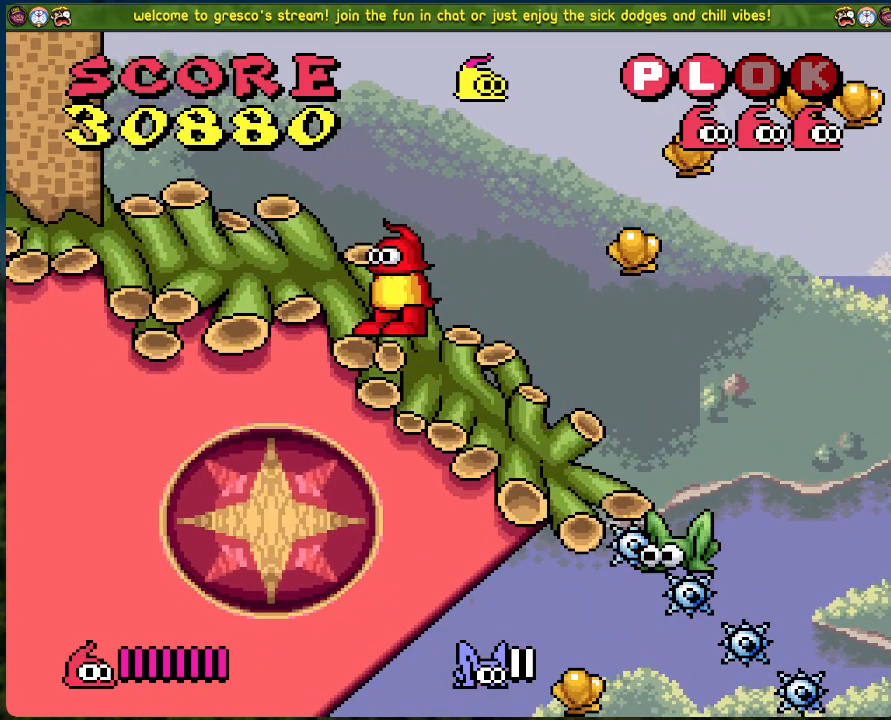
Gameplay with a controller (Xbox layout); each line is a JSON object with the inputs held at the frame after it. "events" lists button and stick changes between this image and that frame as [ms after this image, input, new state], when the widget could be followed in between. Not read: right_stick.
{"buttons": ["X", "DPAD_RIGHT"], "left_stick": "center", "events": [[318, "DPAD_RIGHT", "down"], [502, "X", "down"]]}
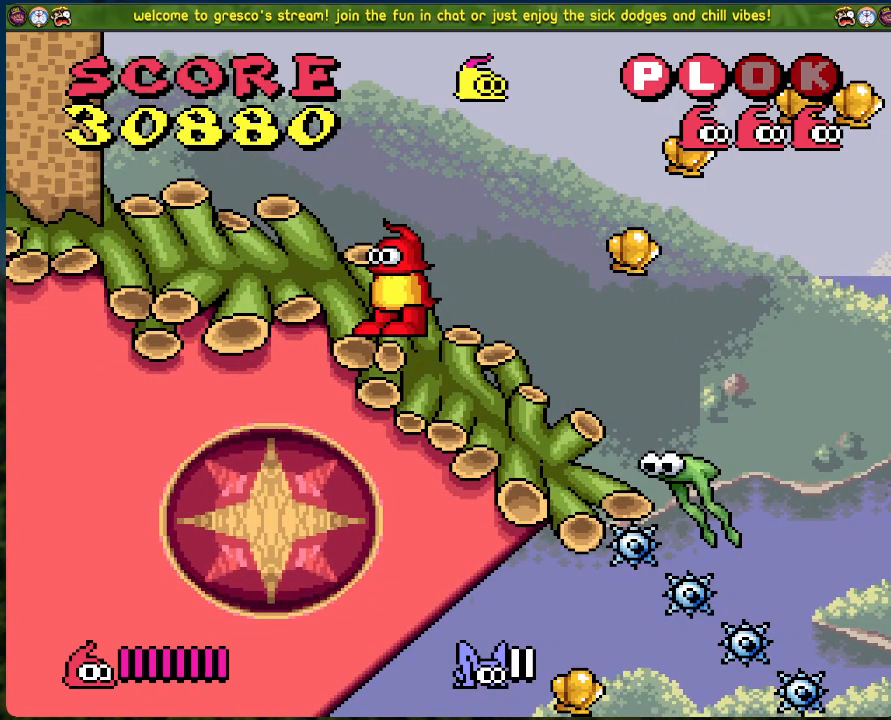
{"buttons": [], "left_stick": "center", "events": [[17, "DPAD_RIGHT", "up"], [184, "X", "up"]]}
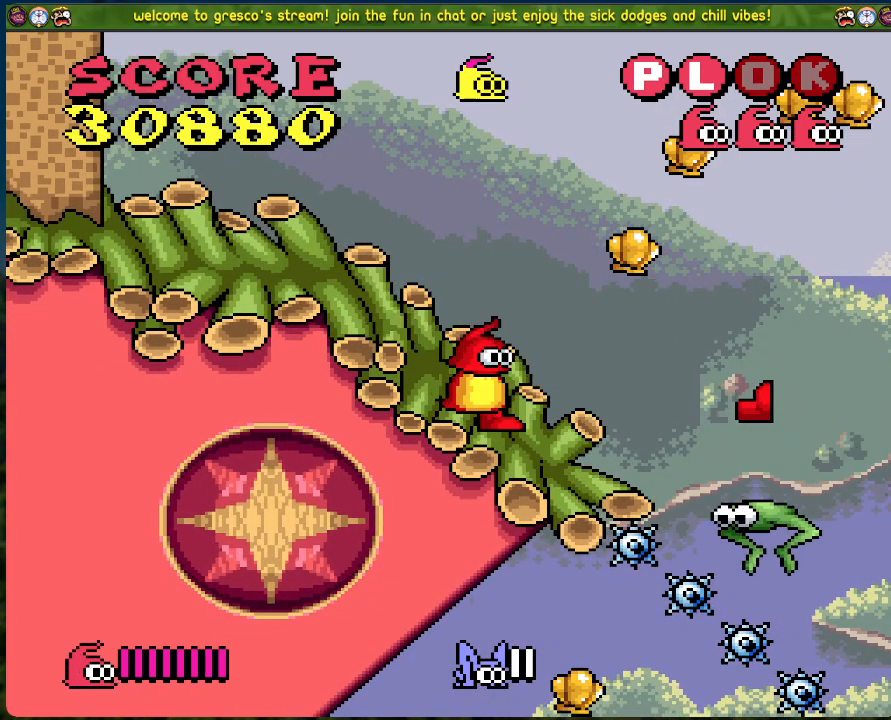
{"buttons": [], "left_stick": "center", "events": []}
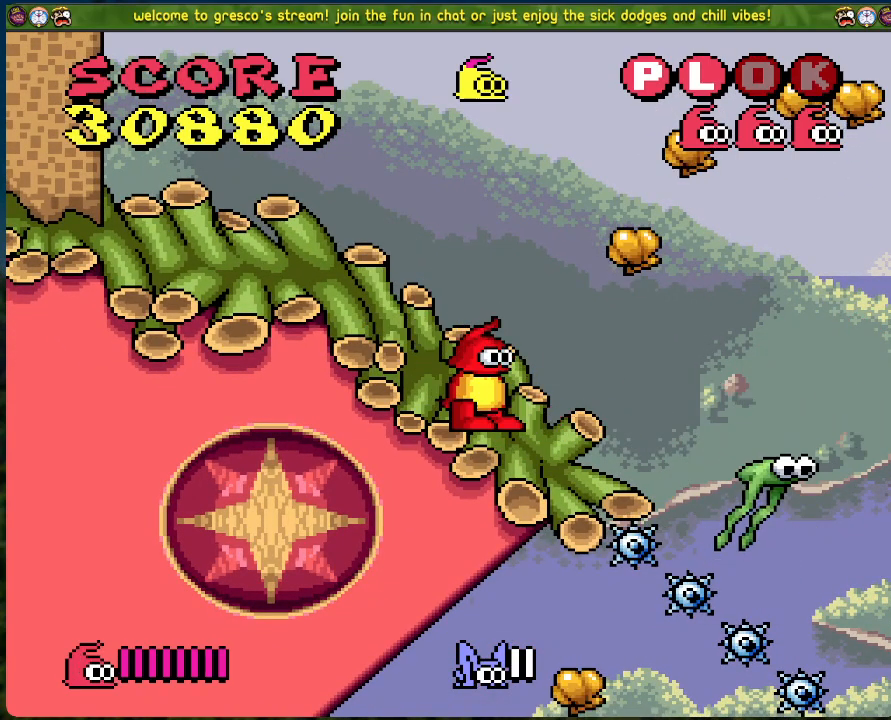
{"buttons": ["DPAD_LEFT"], "left_stick": "center", "events": [[33, "DPAD_RIGHT", "down"], [150, "X", "down"], [201, "DPAD_RIGHT", "up"], [267, "DPAD_LEFT", "down"], [318, "X", "up"]]}
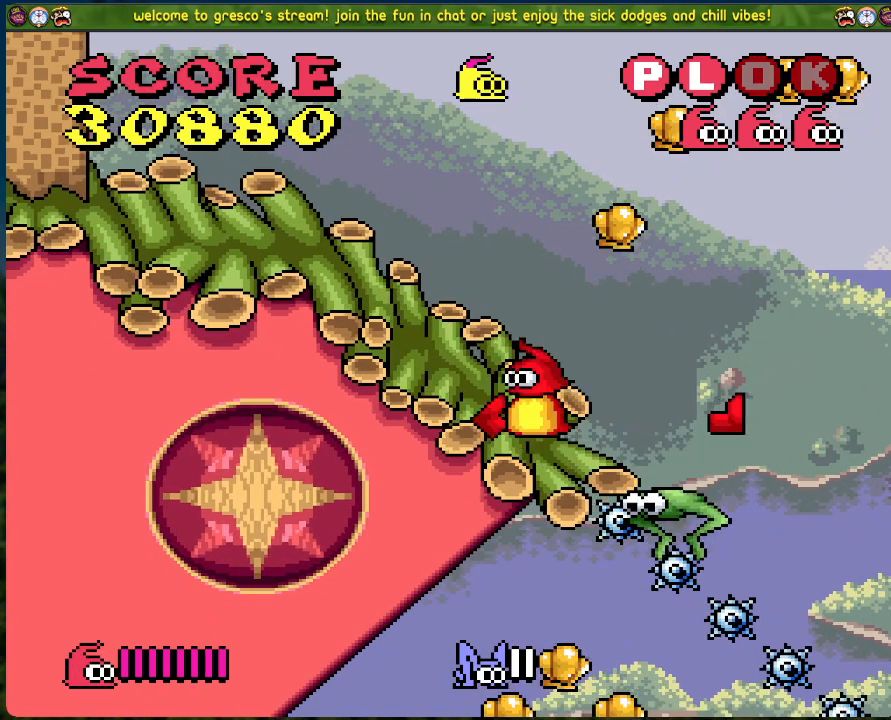
{"buttons": ["DPAD_RIGHT"], "left_stick": "center", "events": [[200, "DPAD_LEFT", "up"], [300, "DPAD_RIGHT", "down"]]}
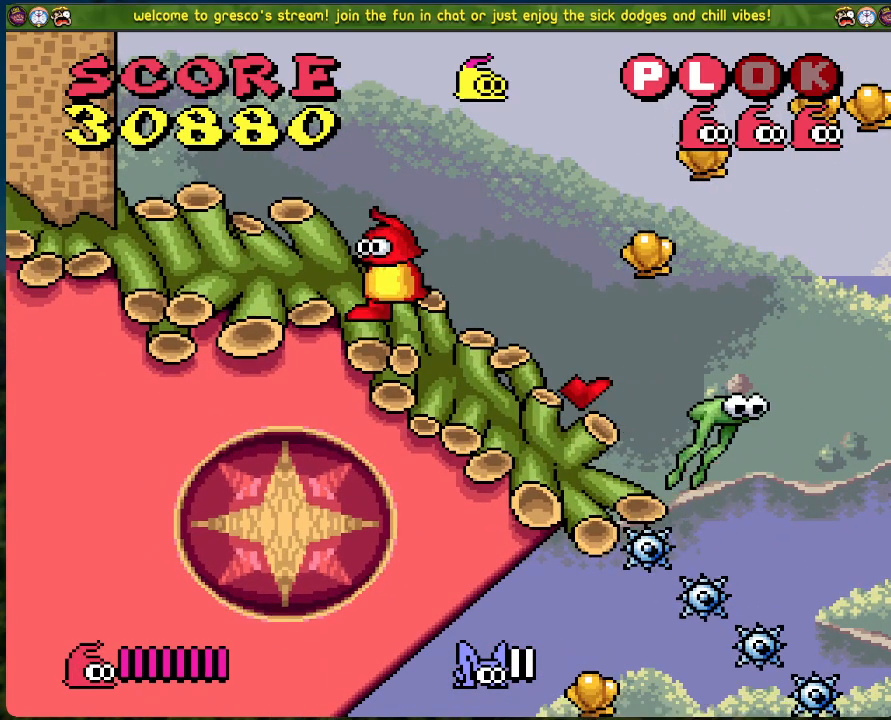
{"buttons": ["DPAD_LEFT"], "left_stick": "center", "events": [[33, "X", "down"], [217, "DPAD_RIGHT", "up"], [217, "X", "up"], [485, "DPAD_LEFT", "down"]]}
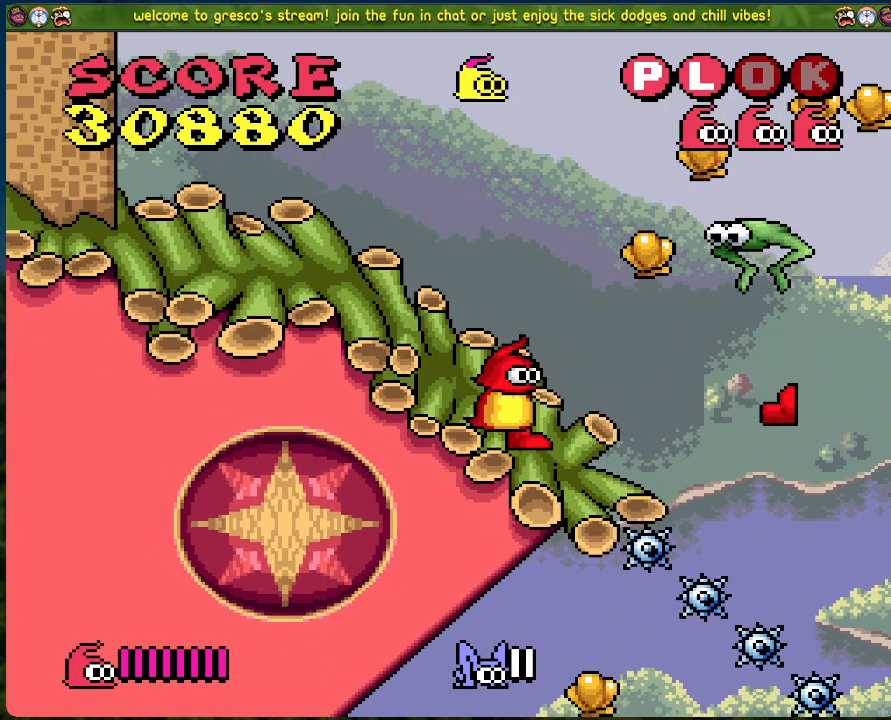
{"buttons": ["DPAD_RIGHT"], "left_stick": "center", "events": [[268, "DPAD_LEFT", "up"], [402, "DPAD_RIGHT", "down"]]}
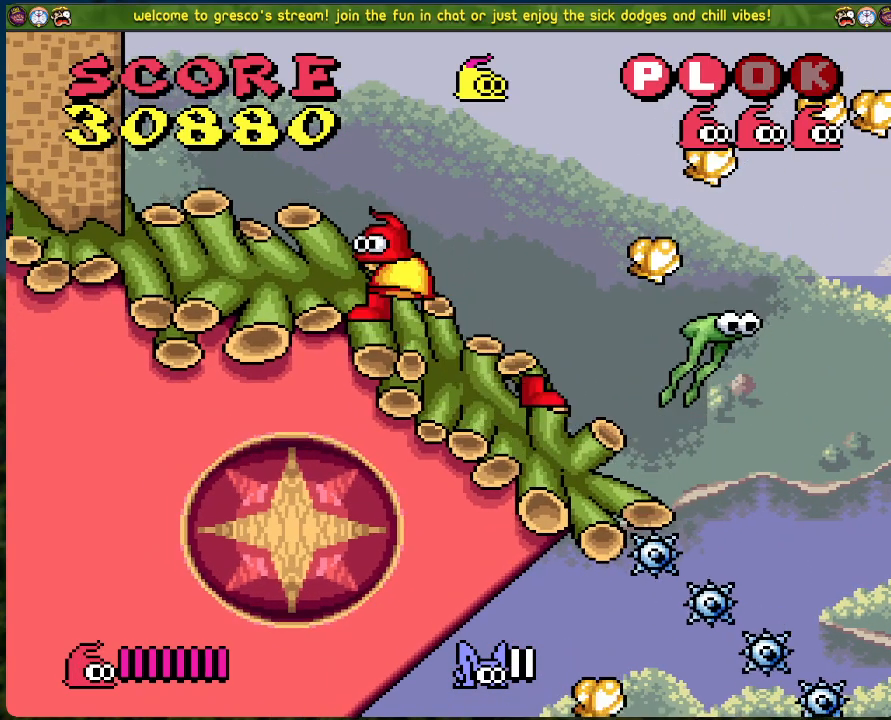
{"buttons": [], "left_stick": "center", "events": [[117, "X", "down"], [150, "DPAD_RIGHT", "up"], [351, "X", "up"]]}
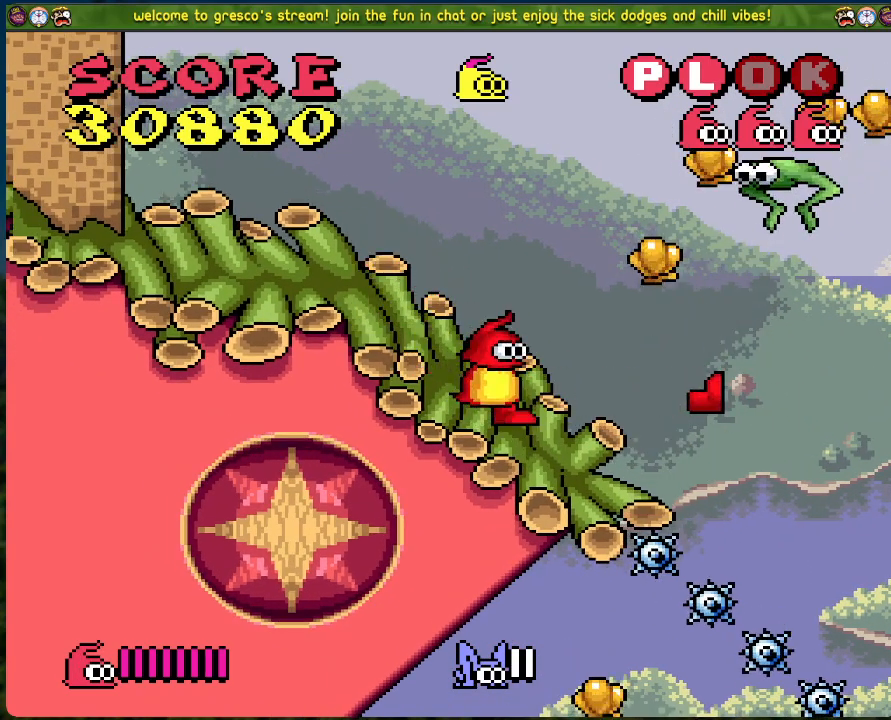
{"buttons": ["X"], "left_stick": "center", "events": [[385, "X", "down"]]}
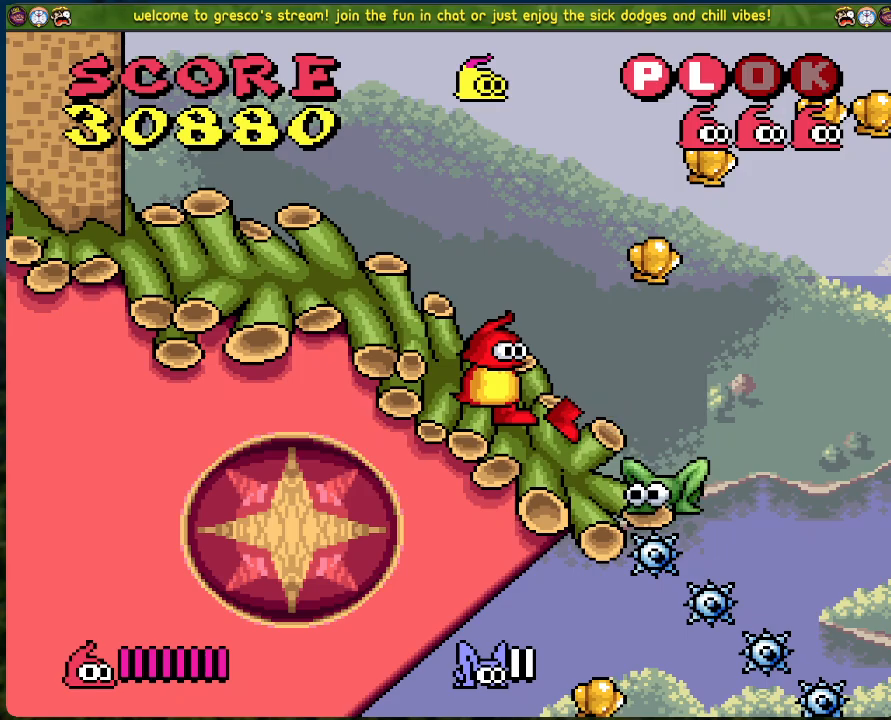
{"buttons": [], "left_stick": "center", "events": [[67, "X", "up"], [150, "DPAD_LEFT", "down"], [184, "DPAD_LEFT", "up"], [401, "DPAD_RIGHT", "down"], [501, "DPAD_RIGHT", "up"]]}
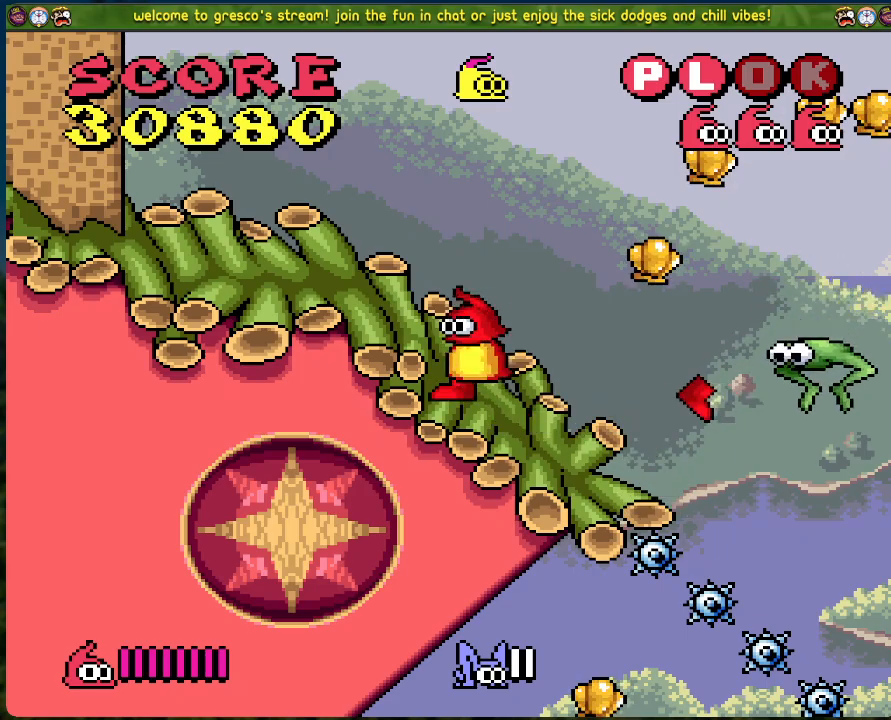
{"buttons": ["X"], "left_stick": "center", "events": [[50, "X", "down"]]}
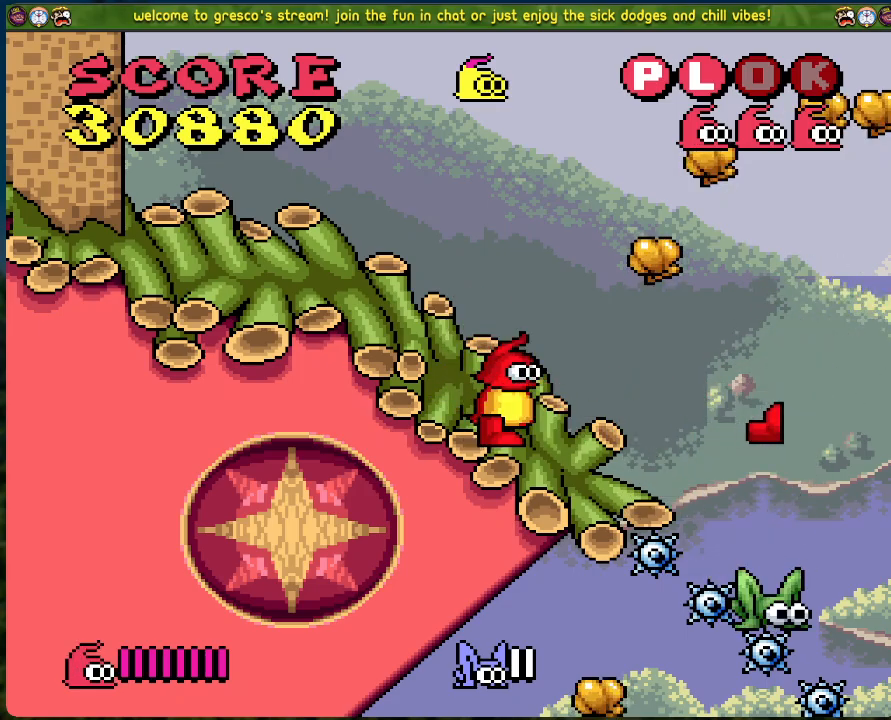
{"buttons": ["X"], "left_stick": "center", "events": []}
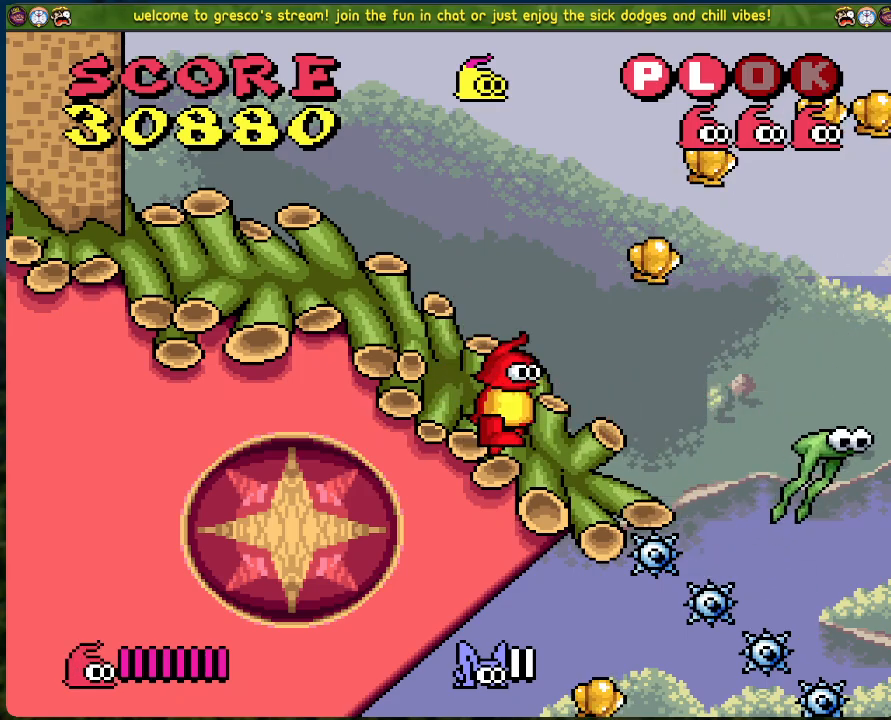
{"buttons": [], "left_stick": "center", "events": [[67, "X", "up"]]}
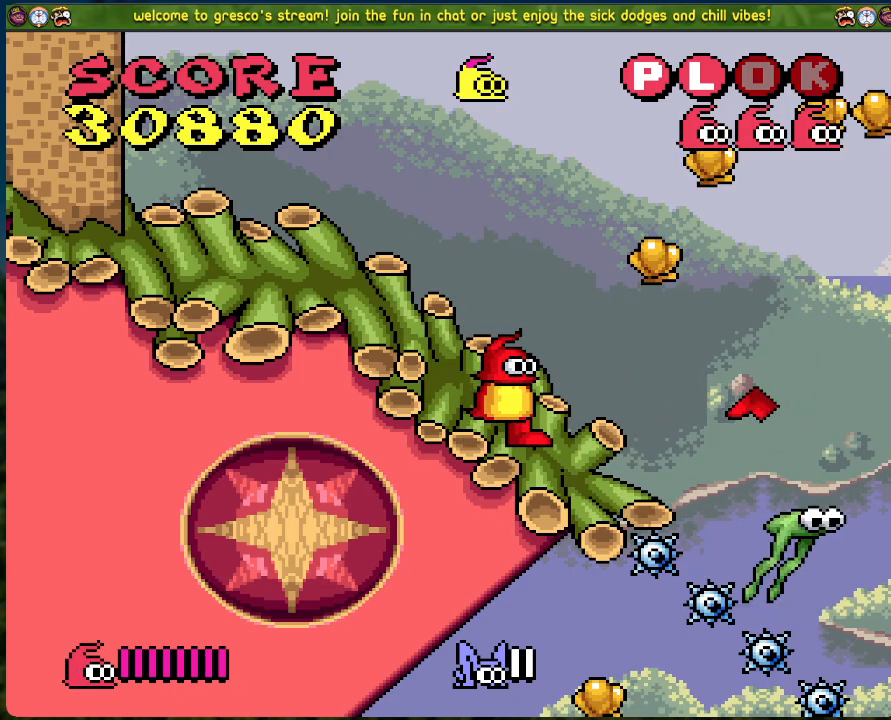
{"buttons": [], "left_stick": "center", "events": [[100, "X", "down"], [284, "X", "up"]]}
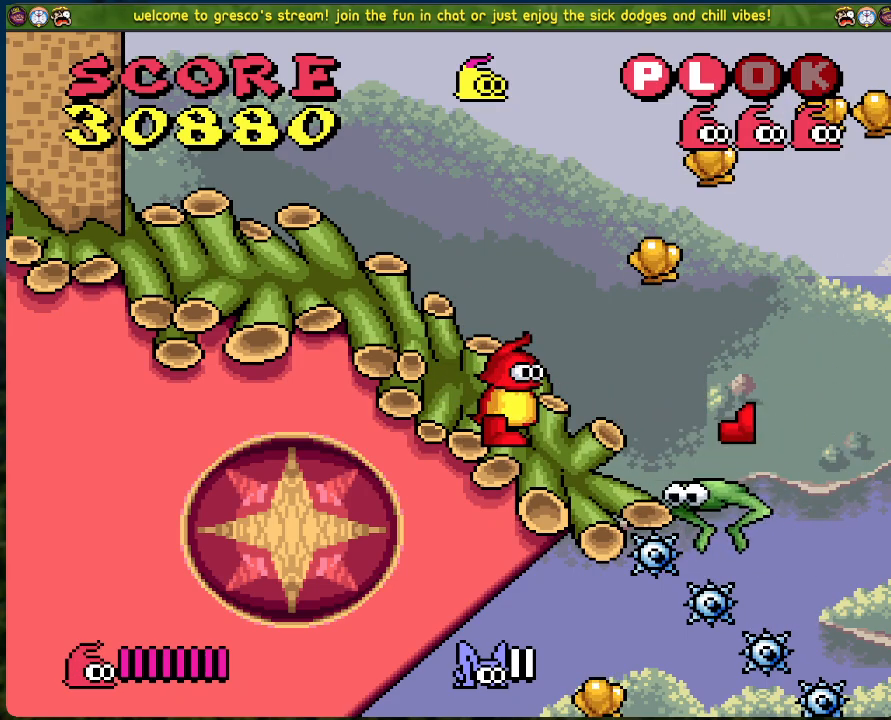
{"buttons": ["X"], "left_stick": "center", "events": [[418, "X", "down"]]}
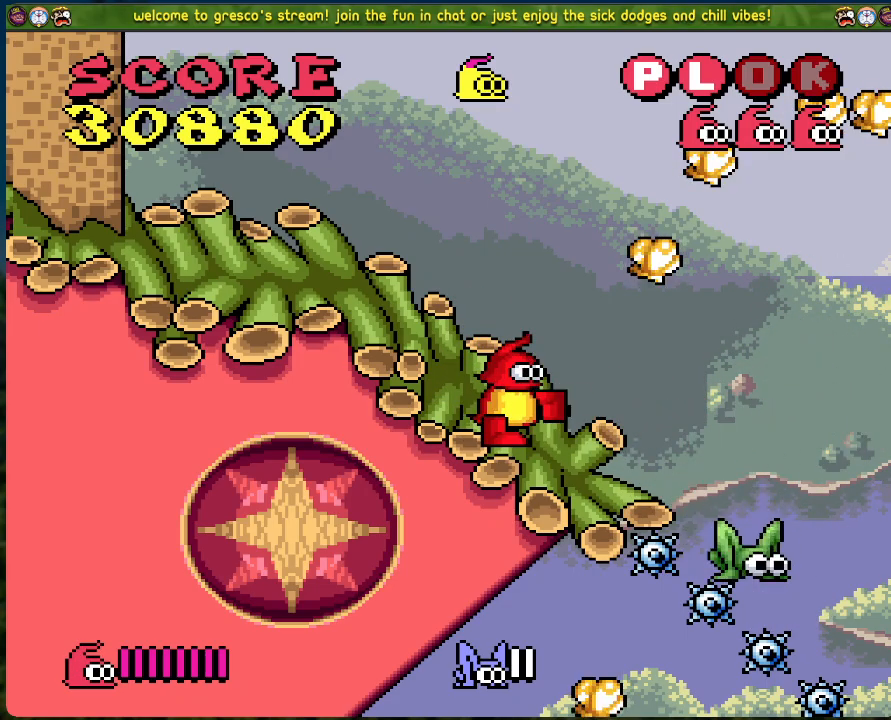
{"buttons": [], "left_stick": "center", "events": [[134, "X", "up"]]}
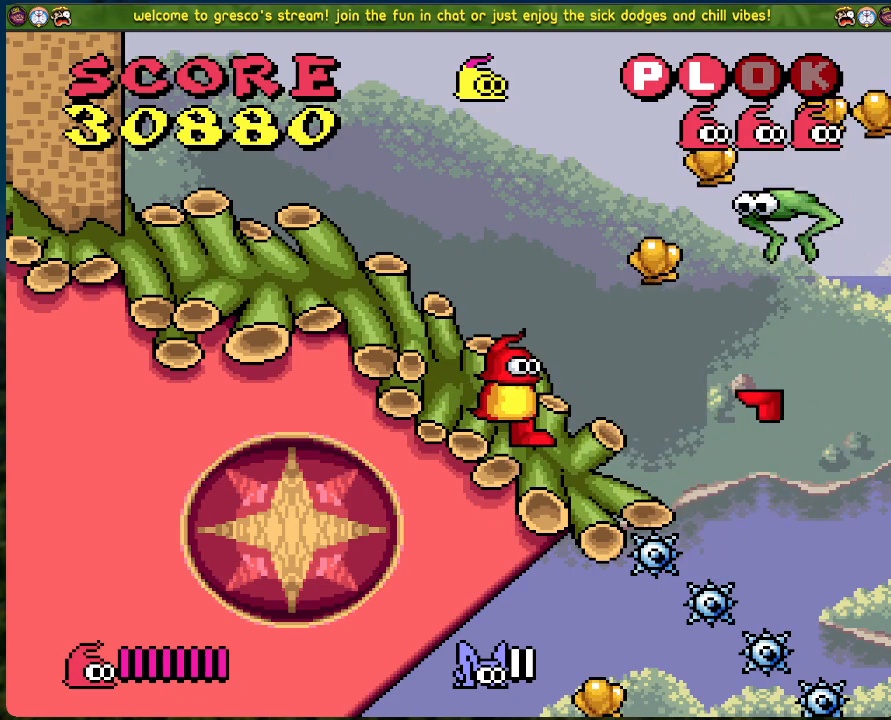
{"buttons": [], "left_stick": "center", "events": [[67, "X", "down"], [184, "X", "up"]]}
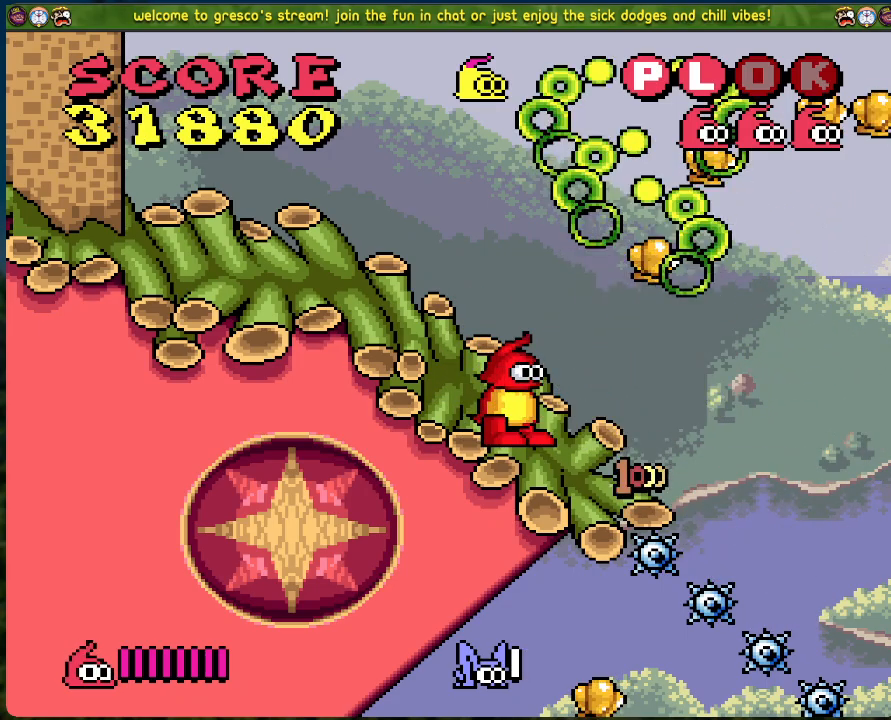
{"buttons": ["DPAD_RIGHT"], "left_stick": "center", "events": [[434, "DPAD_RIGHT", "down"]]}
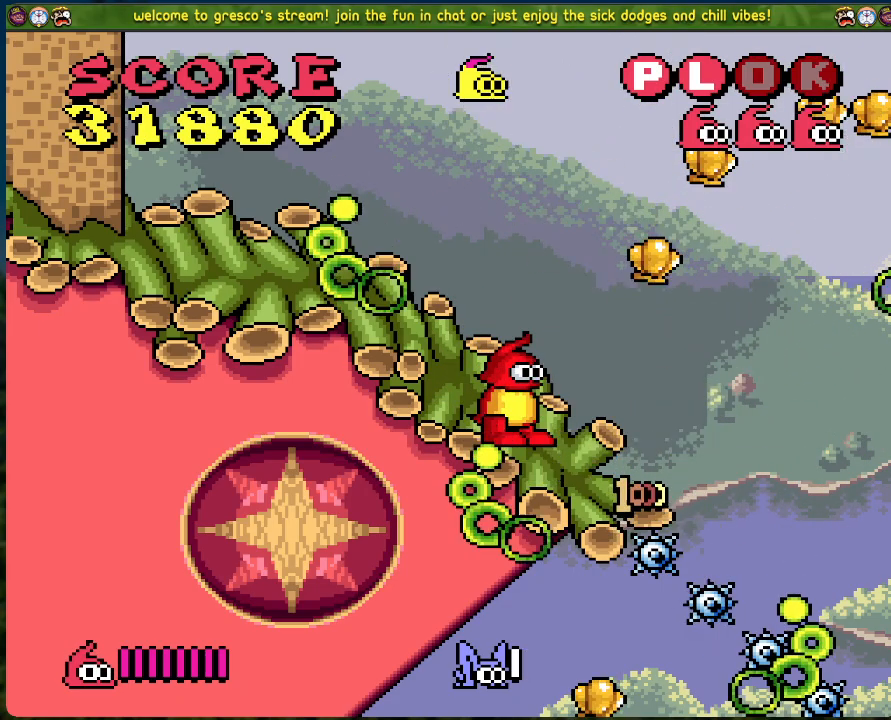
{"buttons": ["B", "DPAD_RIGHT"], "left_stick": "center", "events": [[50, "B", "down"]]}
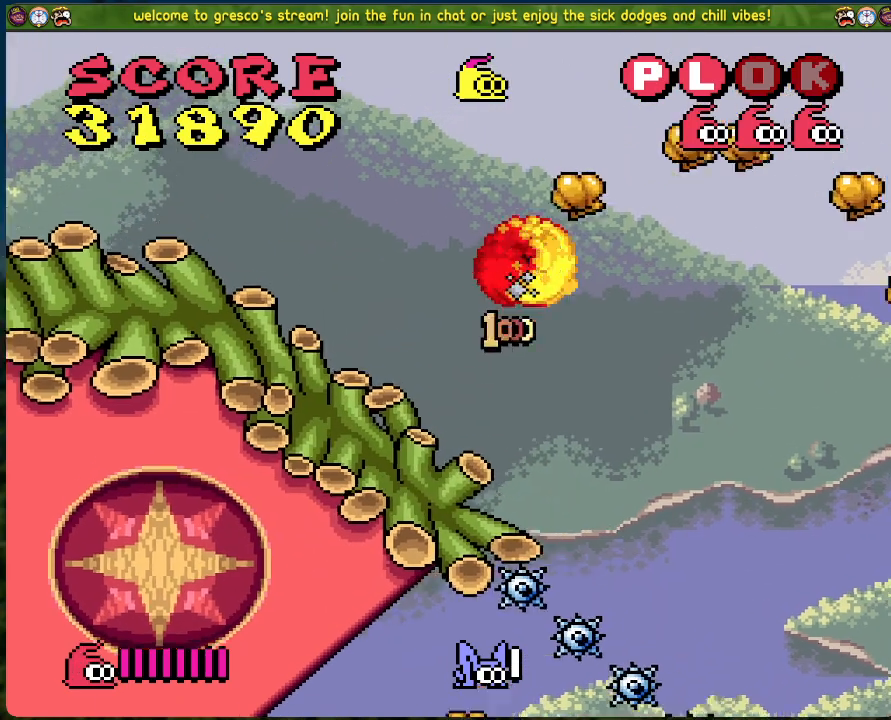
{"buttons": ["B", "DPAD_RIGHT"], "left_stick": "center", "events": []}
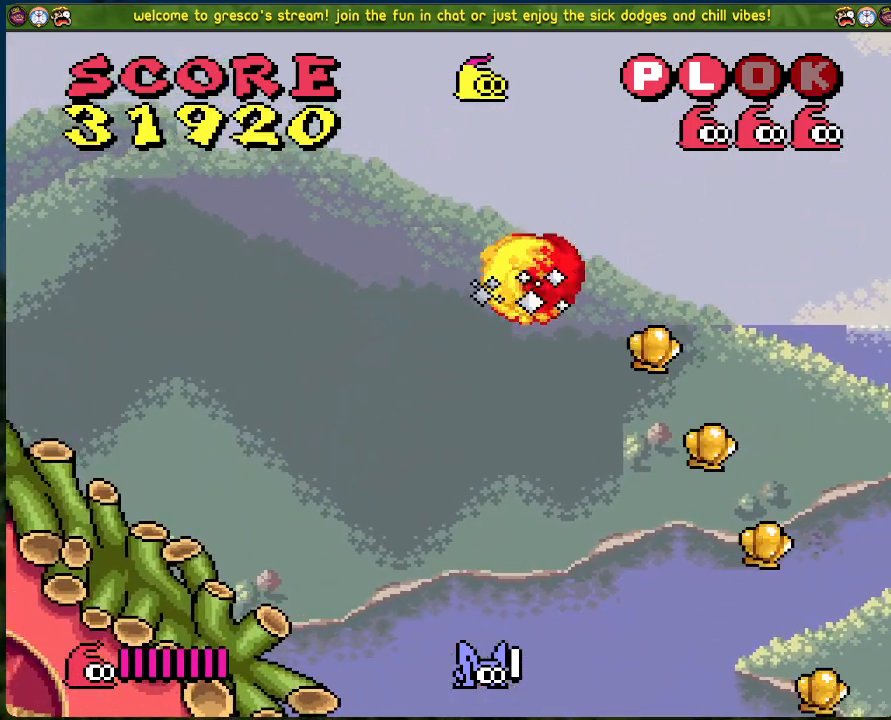
{"buttons": ["B", "DPAD_RIGHT"], "left_stick": "center", "events": []}
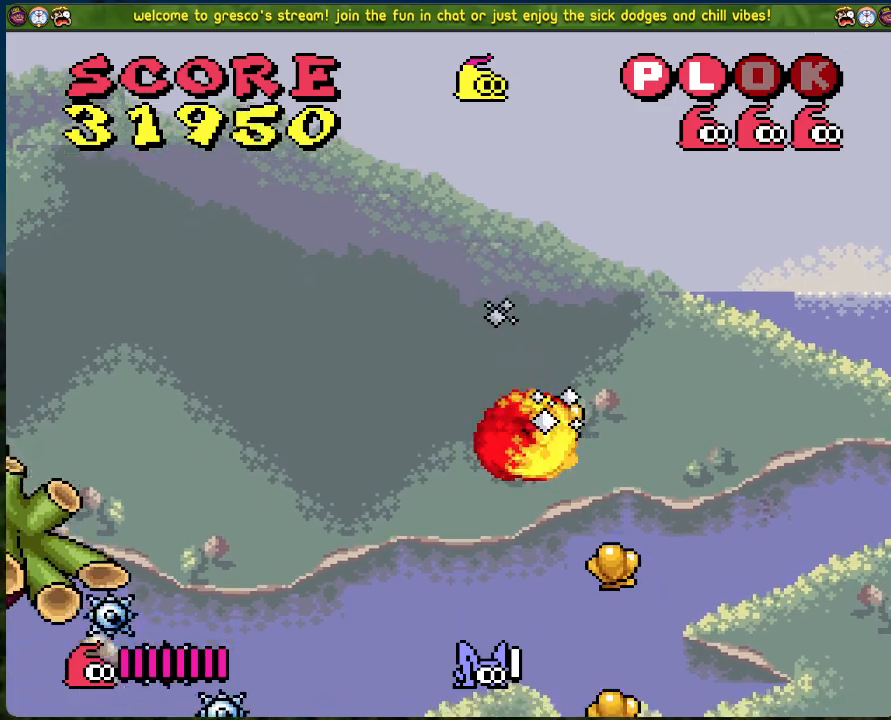
{"buttons": [], "left_stick": "center", "events": [[150, "B", "up"], [150, "DPAD_RIGHT", "up"]]}
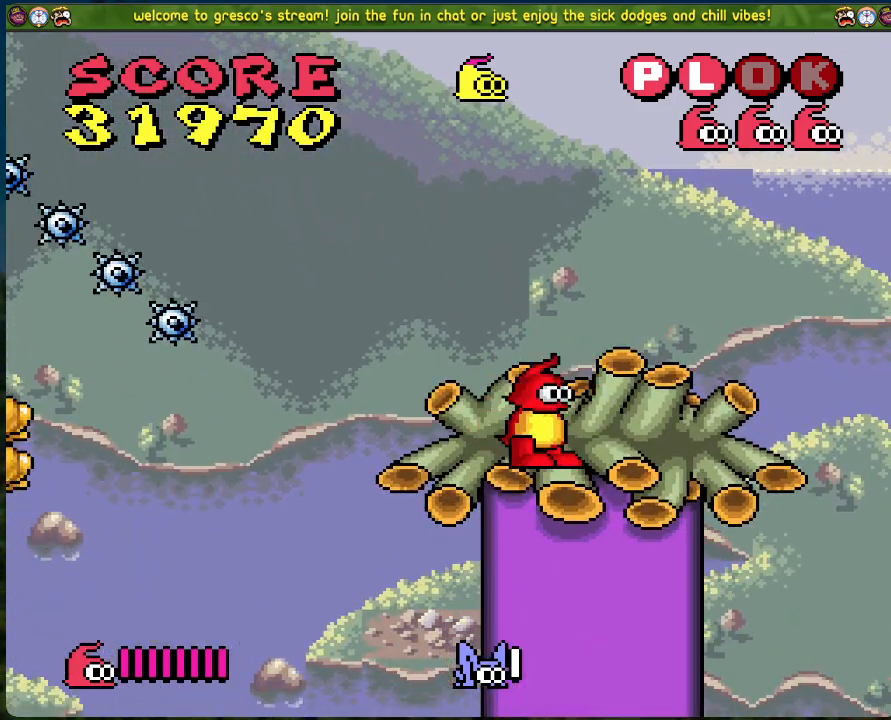
{"buttons": ["DPAD_LEFT"], "left_stick": "center", "events": [[385, "DPAD_LEFT", "down"]]}
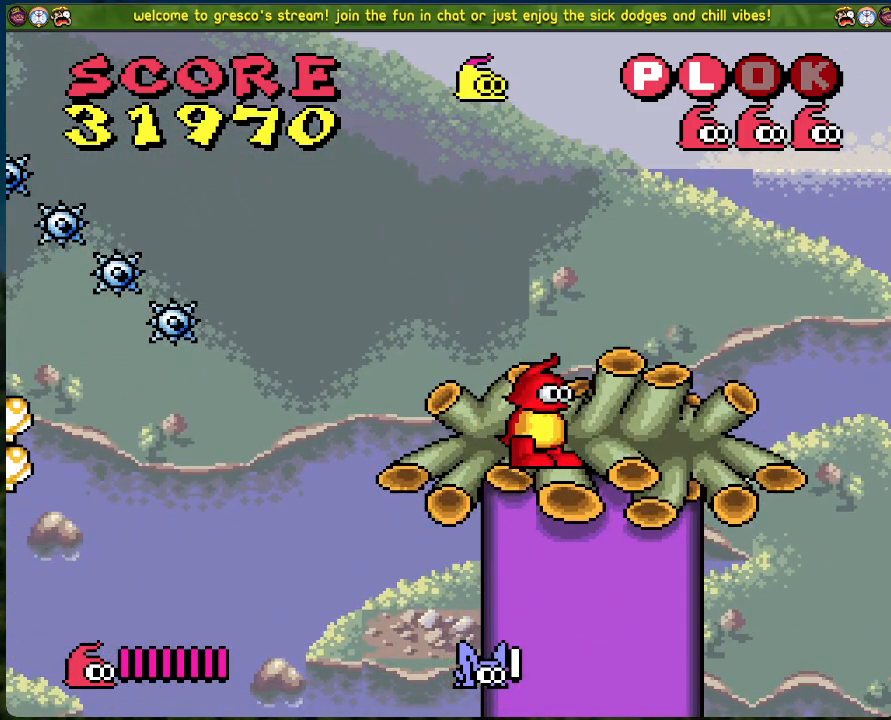
{"buttons": ["DPAD_RIGHT"], "left_stick": "center", "events": [[301, "DPAD_LEFT", "up"], [401, "DPAD_RIGHT", "down"]]}
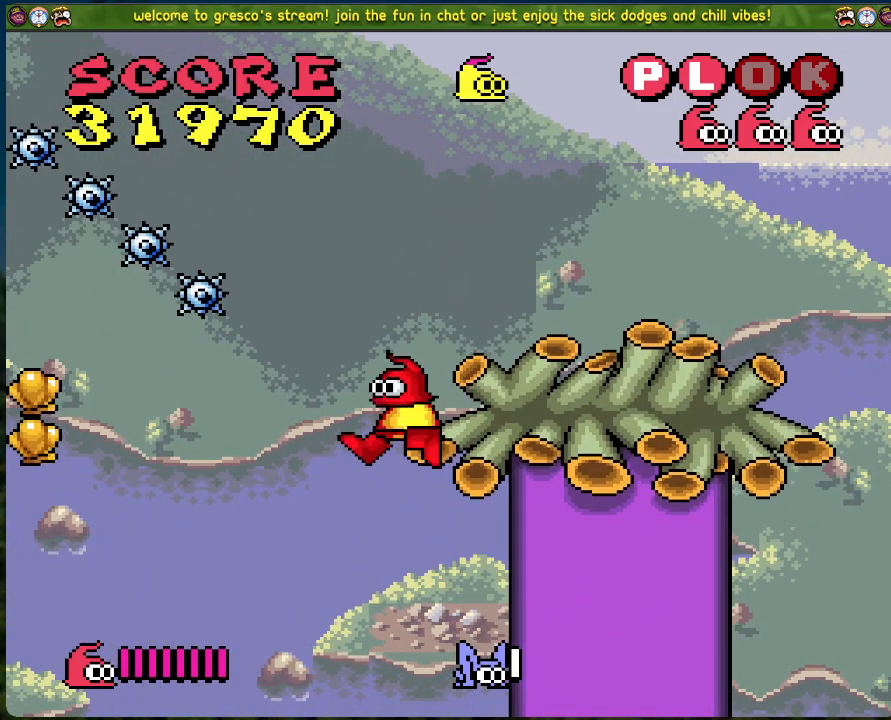
{"buttons": ["DPAD_RIGHT"], "left_stick": "center", "events": []}
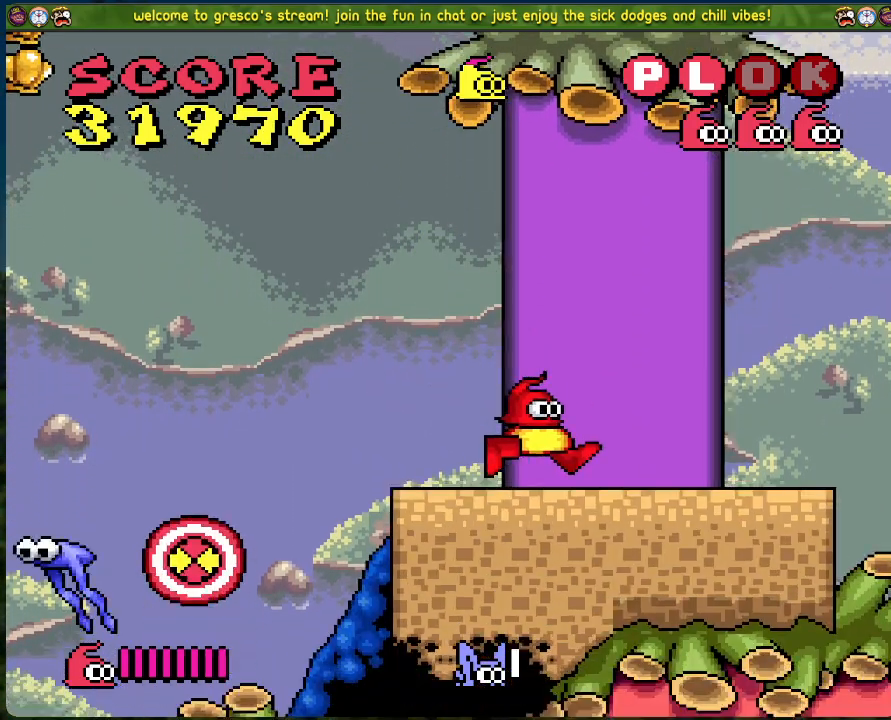
{"buttons": ["DPAD_LEFT"], "left_stick": "center", "events": [[33, "DPAD_RIGHT", "up"], [167, "DPAD_LEFT", "down"]]}
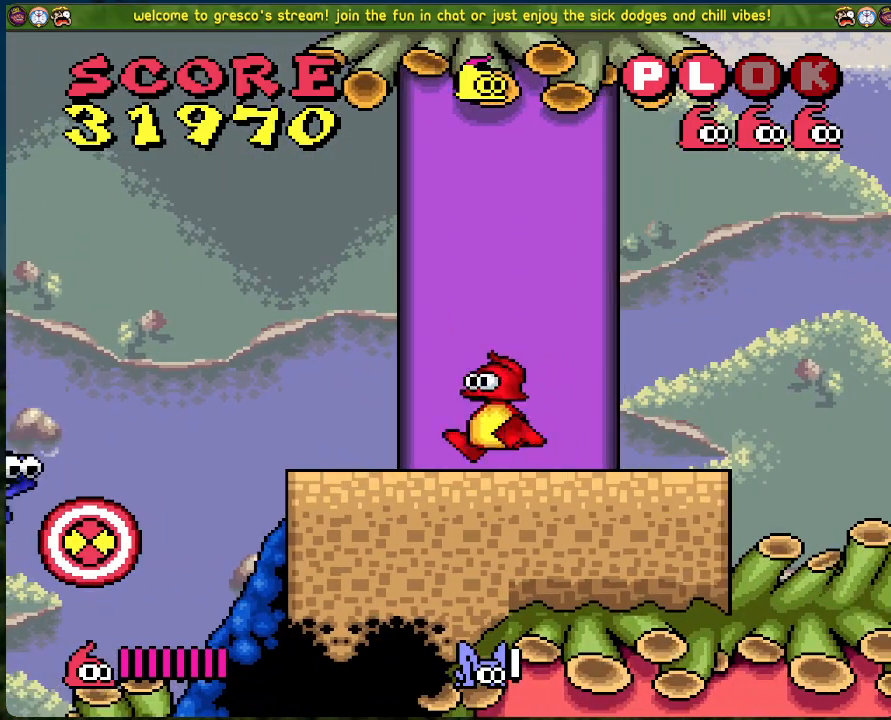
{"buttons": ["DPAD_LEFT"], "left_stick": "center", "events": []}
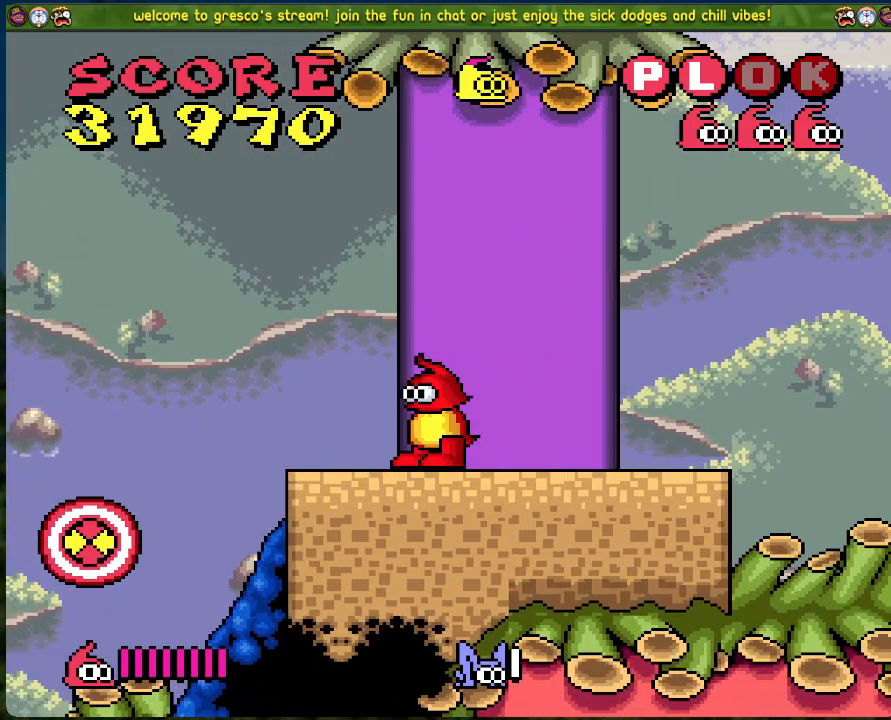
{"buttons": ["DPAD_LEFT"], "left_stick": "center", "events": []}
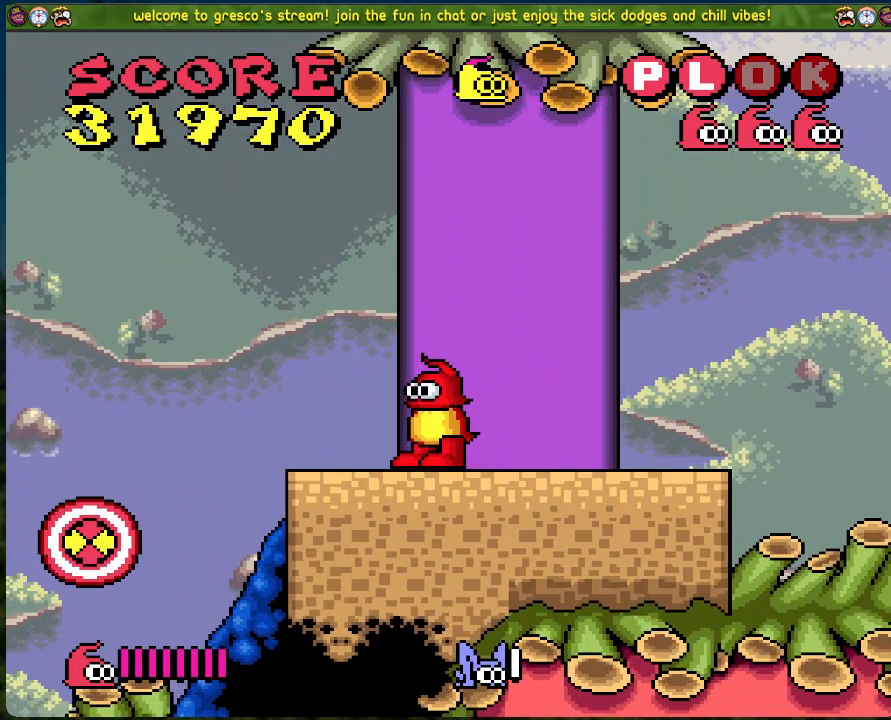
{"buttons": [], "left_stick": "center", "events": [[452, "DPAD_LEFT", "up"]]}
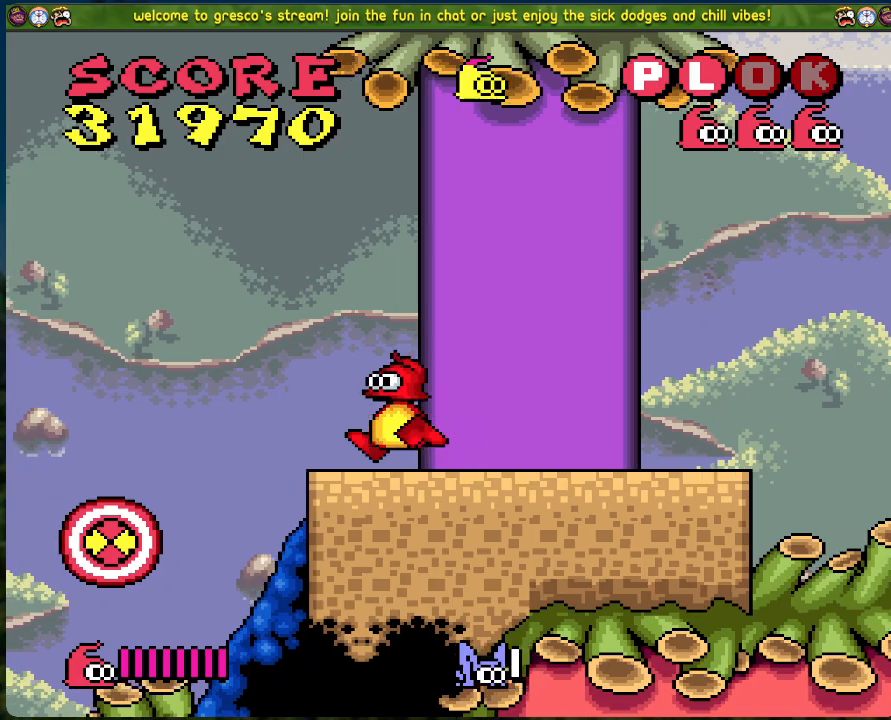
{"buttons": [], "left_stick": "center", "events": [[301, "DPAD_LEFT", "down"], [485, "DPAD_LEFT", "up"]]}